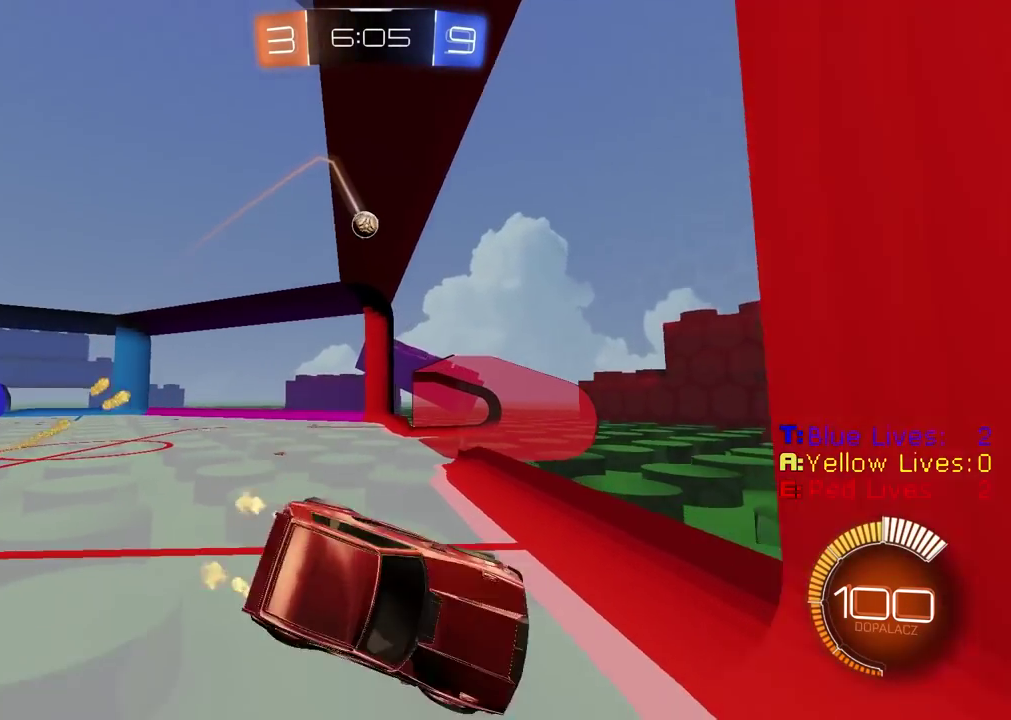
Gameplay with a controller (PlayStation layout); each line is a JSON object with the inputs held at the frame after it. "events" lists button and stick changes between this image and that frame as [ms after this image, input, new state], when the widget could be followed in between.
{"buttons": ["CIRCLE", "R2"], "left_stick": "up-left", "right_stick": "center", "events": [[83, "CIRCLE", "down"], [117, "L1", "up"]]}
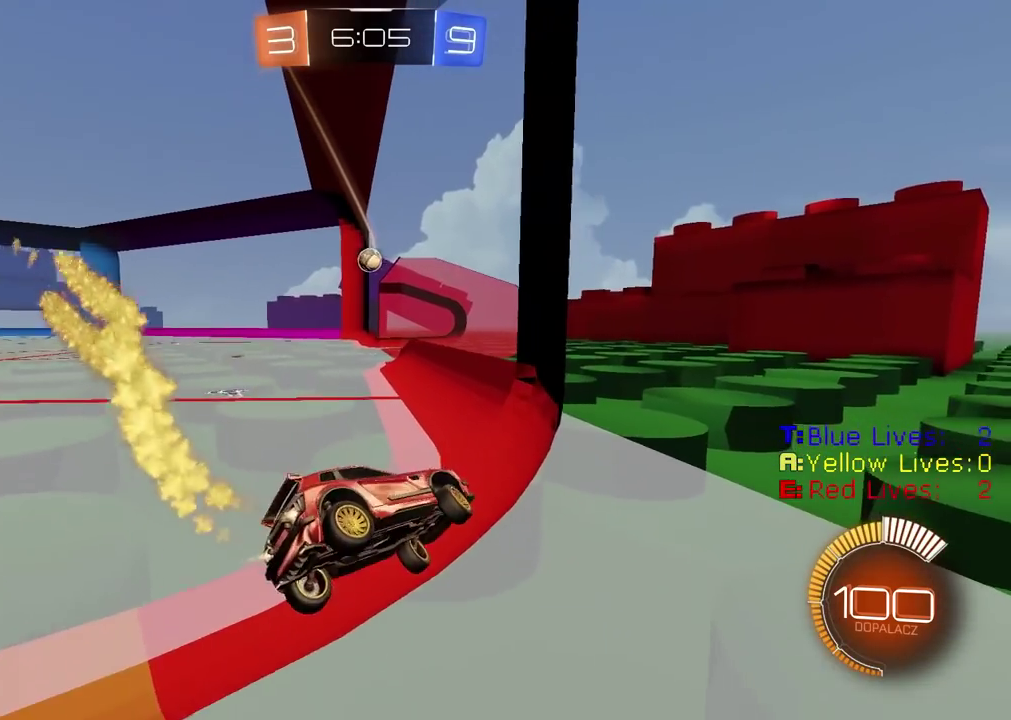
{"buttons": ["CIRCLE", "R2"], "left_stick": "center", "right_stick": "center", "events": [[133, "left_stick", "left"], [467, "left_stick", "center"]]}
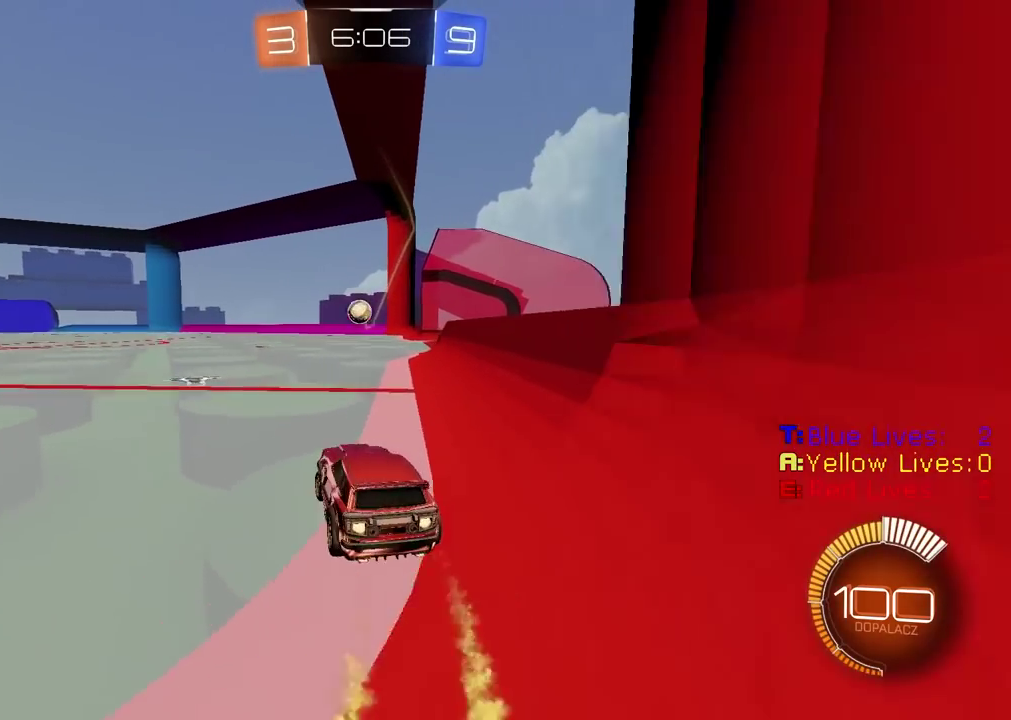
{"buttons": ["CROSS", "CIRCLE", "R2"], "left_stick": "down", "right_stick": "center", "events": [[183, "CROSS", "down"], [183, "left_stick", "down"], [200, "CIRCLE", "up"], [200, "R2", "up"], [350, "CROSS", "up"], [350, "left_stick", "center"], [383, "CIRCLE", "down"], [383, "R2", "down"], [417, "CROSS", "down"], [467, "left_stick", "down"]]}
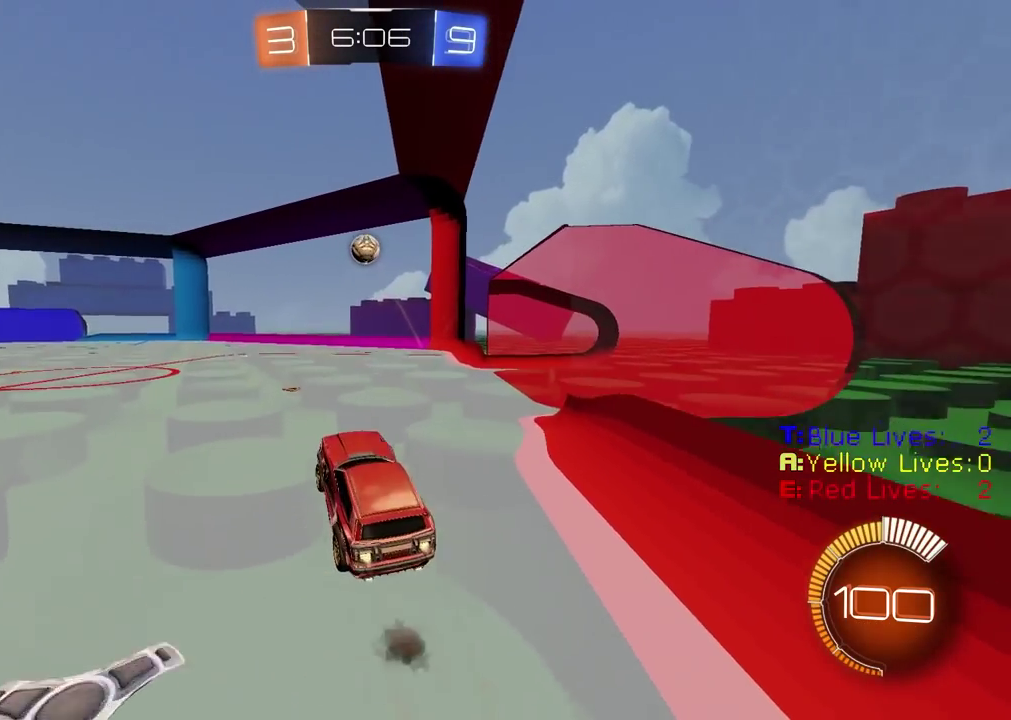
{"buttons": ["CIRCLE", "R2"], "left_stick": "center", "right_stick": "center", "events": [[117, "left_stick", "center"], [183, "TRIANGLE", "down"], [317, "CROSS", "up"], [417, "TRIANGLE", "up"]]}
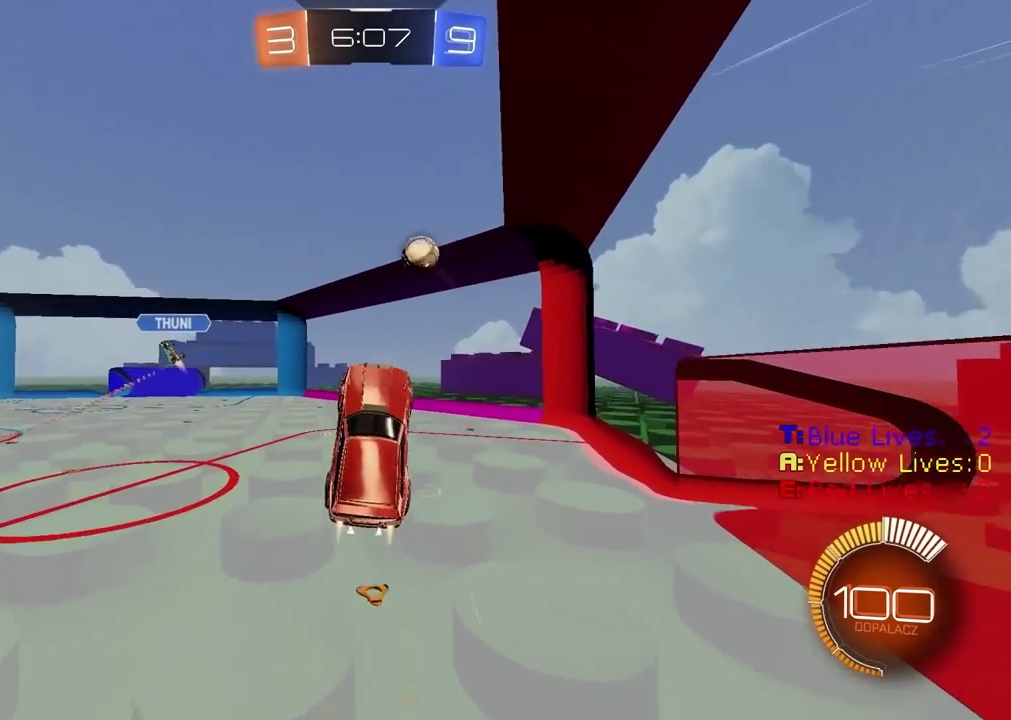
{"buttons": ["CIRCLE", "R2"], "left_stick": "up", "right_stick": "center", "events": [[50, "left_stick", "down"], [117, "left_stick", "center"], [483, "left_stick", "up"]]}
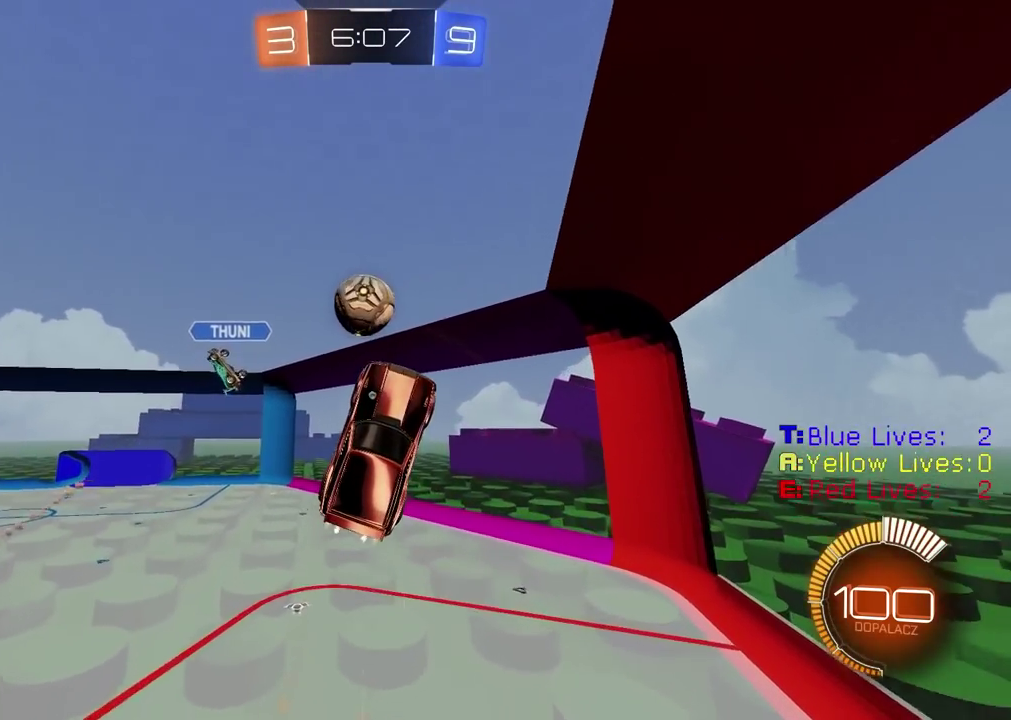
{"buttons": [], "left_stick": "center", "right_stick": "center", "events": [[150, "CIRCLE", "up"], [167, "R2", "up"], [333, "left_stick", "center"]]}
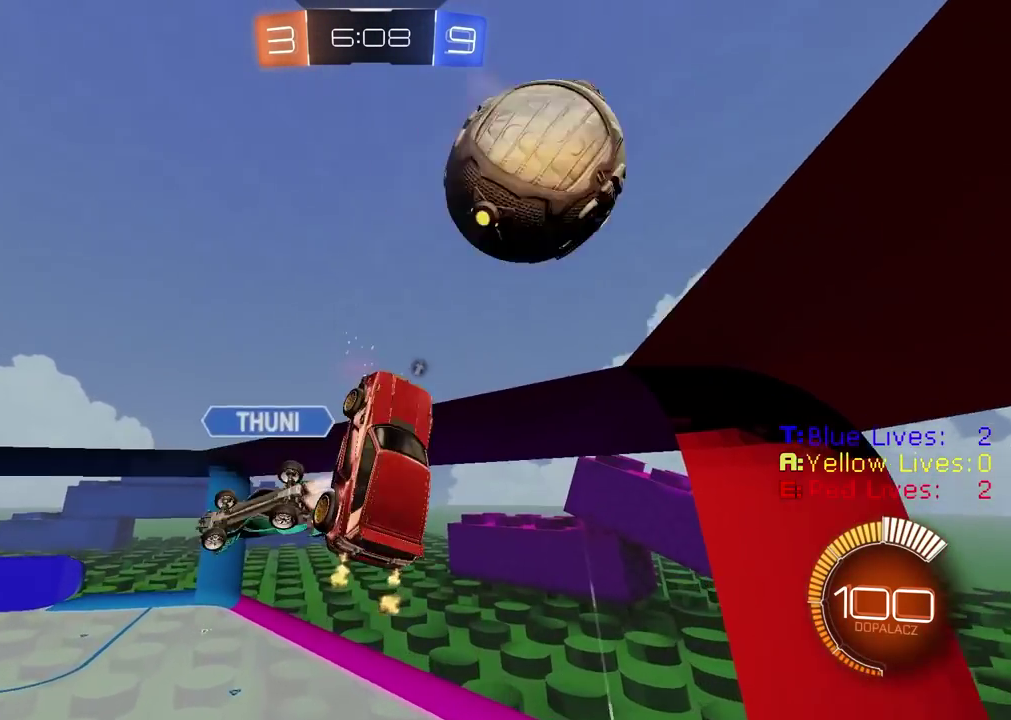
{"buttons": ["CIRCLE", "R2"], "left_stick": "down", "right_stick": "center", "events": [[217, "left_stick", "down-right"], [250, "R2", "down"], [267, "left_stick", "center"], [283, "CIRCLE", "down"], [283, "L2", "down"], [433, "L2", "up"], [467, "left_stick", "down"]]}